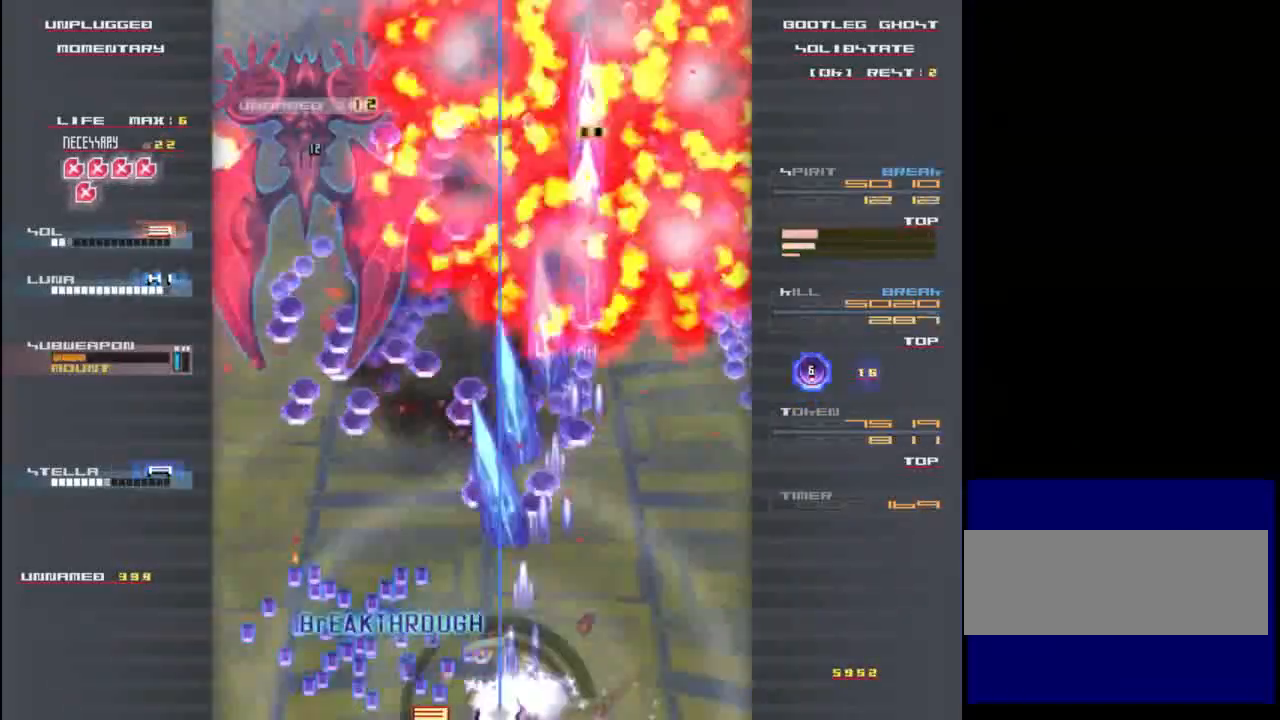
Gameplay with keyboard; each line is a JSON object with the keys held at the frame after it. "events" lists presses ("down") and releases ("up") of "c", "down", "left", "right", "shift", "up", "x" and "z" between this image and that frame as [ms after this image, input, new state], when the widget could be followed in between. No other keys are recorded. Mouse input is not recorded.
{"keys": ["z"], "events": [[33, "x", "up"], [67, "z", "down"], [133, "x", "down"], [167, "z", "up"], [267, "x", "up"], [300, "left", "up"], [300, "z", "down"], [333, "up", "down"], [333, "x", "down"], [400, "z", "up"], [467, "x", "up"], [500, "up", "up"], [500, "z", "down"]]}
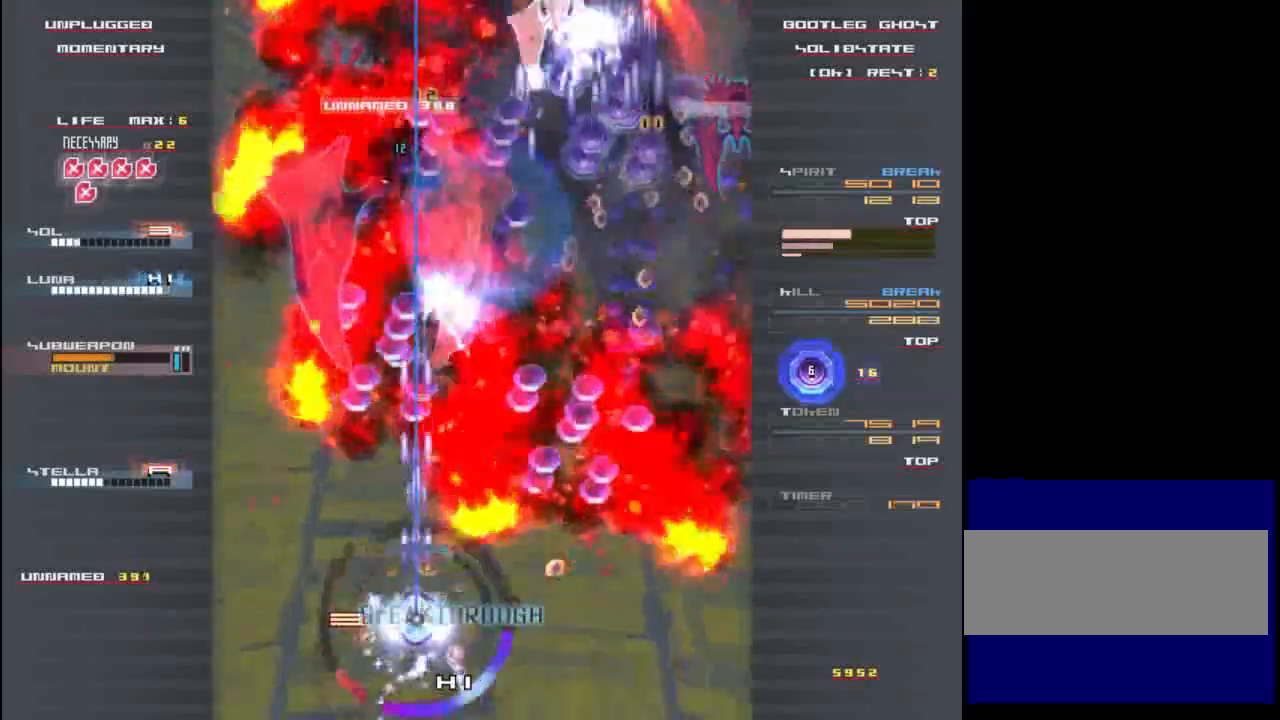
{"keys": ["x"], "events": [[33, "x", "down"], [100, "z", "up"], [167, "x", "up"], [200, "z", "down"], [233, "x", "down"], [267, "down", "down"], [300, "z", "up"], [367, "x", "up"], [400, "down", "up"], [400, "z", "down"], [467, "x", "down"], [500, "z", "up"]]}
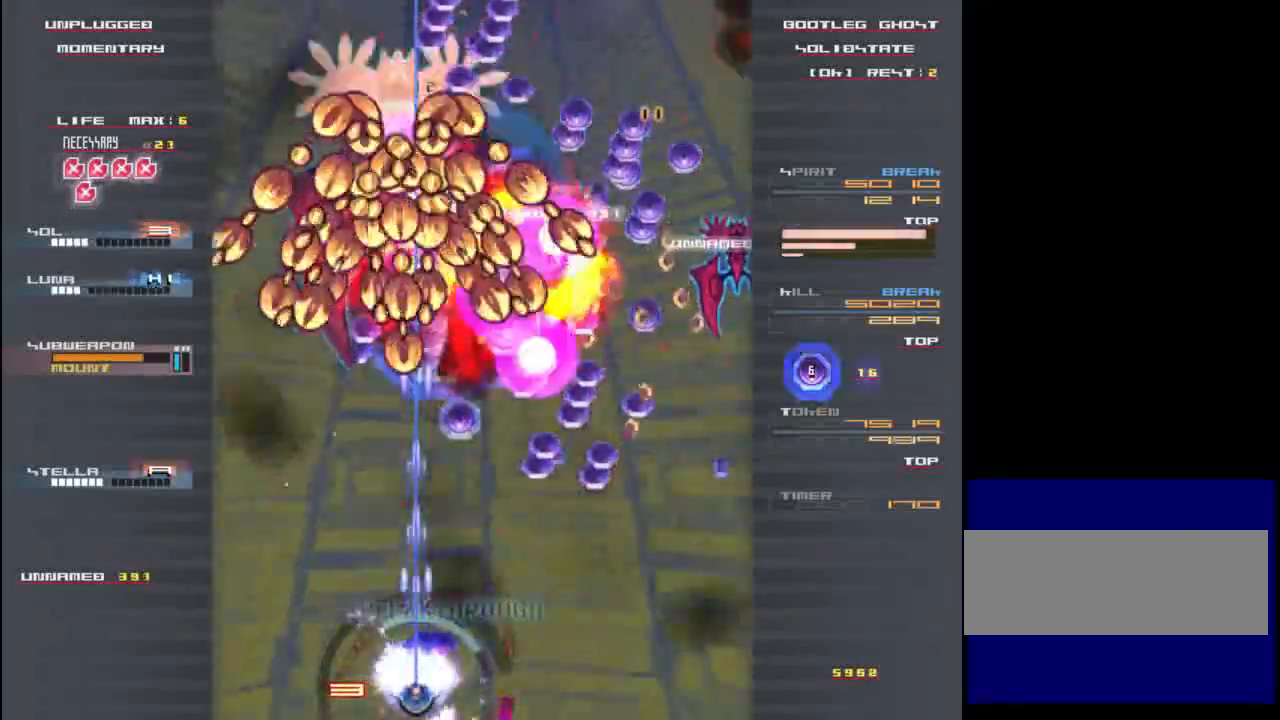
{"keys": ["right"], "events": [[67, "x", "up"], [100, "z", "down"], [167, "x", "down"], [200, "z", "up"], [267, "x", "up"], [333, "right", "down"], [333, "z", "down"], [400, "x", "down"], [433, "z", "up"], [500, "x", "up"]]}
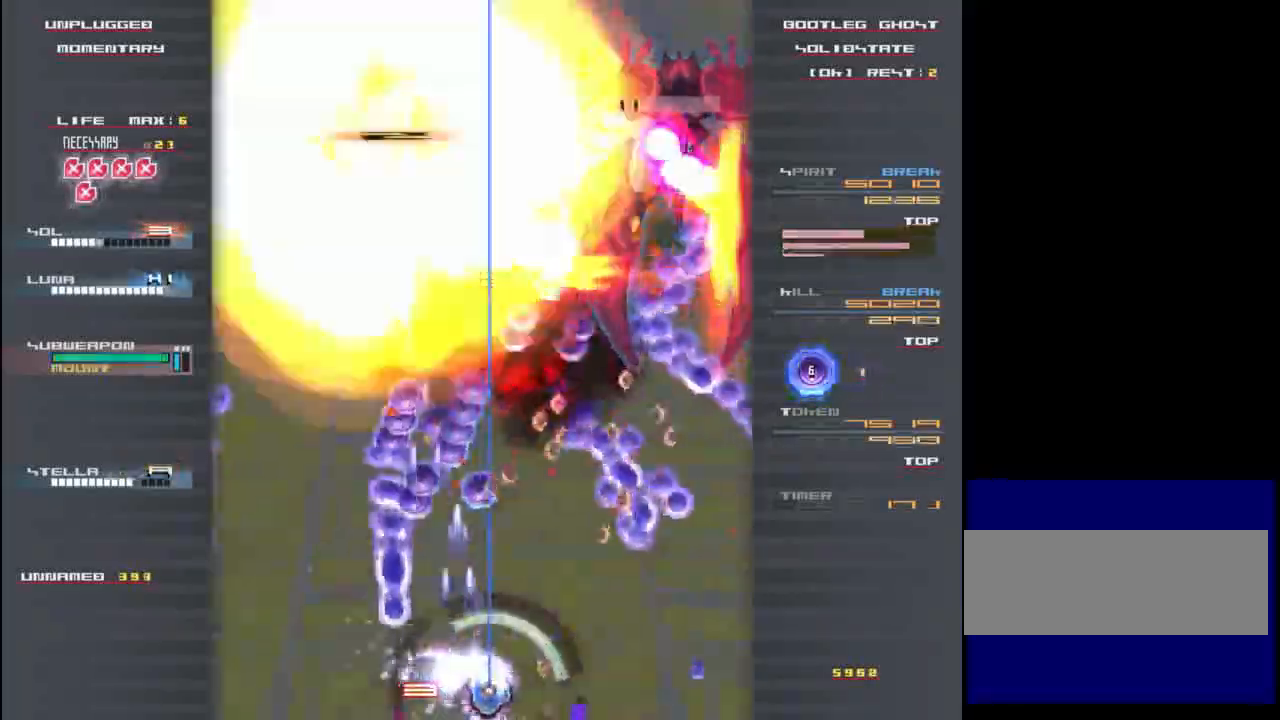
{"keys": ["up", "x"], "events": [[33, "z", "down"], [67, "right", "up"], [67, "z", "up"], [100, "x", "down"], [167, "right", "down"], [167, "x", "up"], [200, "z", "down"], [250, "x", "down"], [283, "z", "up"], [350, "x", "up"], [383, "up", "down"], [383, "z", "down"], [400, "right", "up"], [450, "x", "down"], [483, "z", "up"]]}
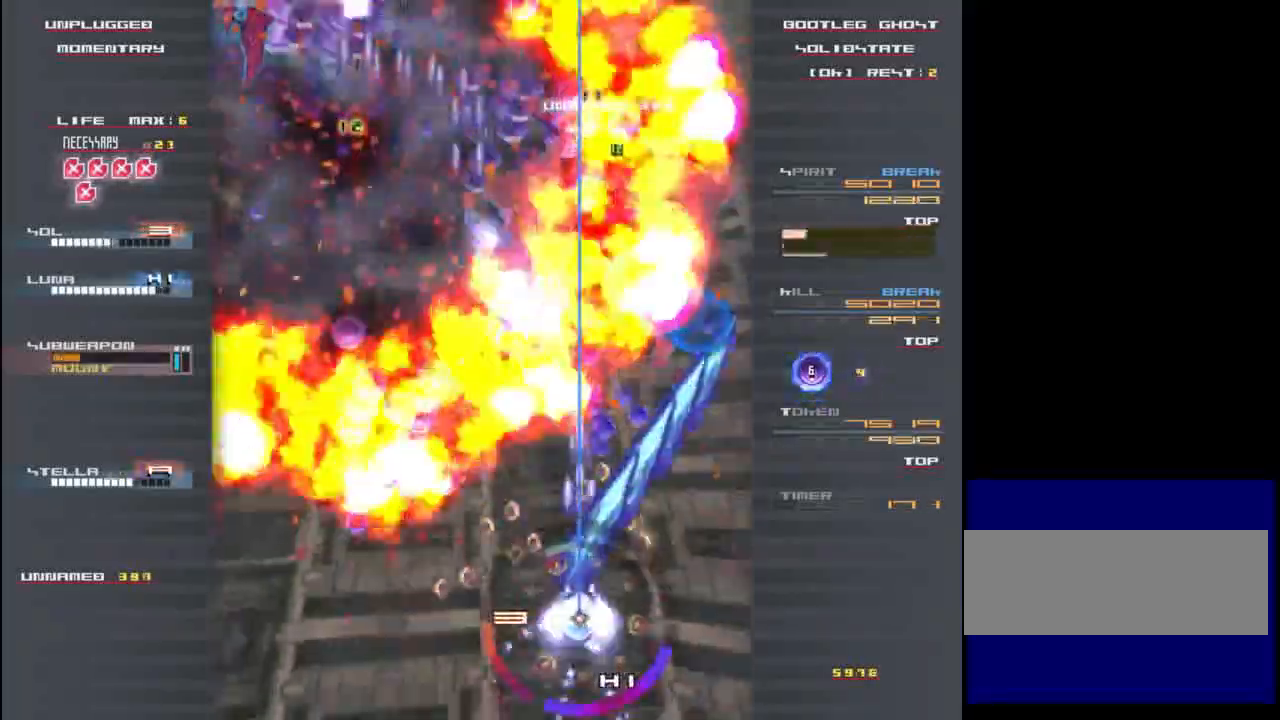
{"keys": [], "events": [[50, "up", "up"], [83, "z", "down"], [117, "x", "up"], [150, "z", "up"], [183, "x", "down"], [250, "z", "down"], [283, "x", "up"], [317, "z", "up"], [350, "x", "down"], [417, "z", "down"], [450, "x", "up"], [450, "z", "up"]]}
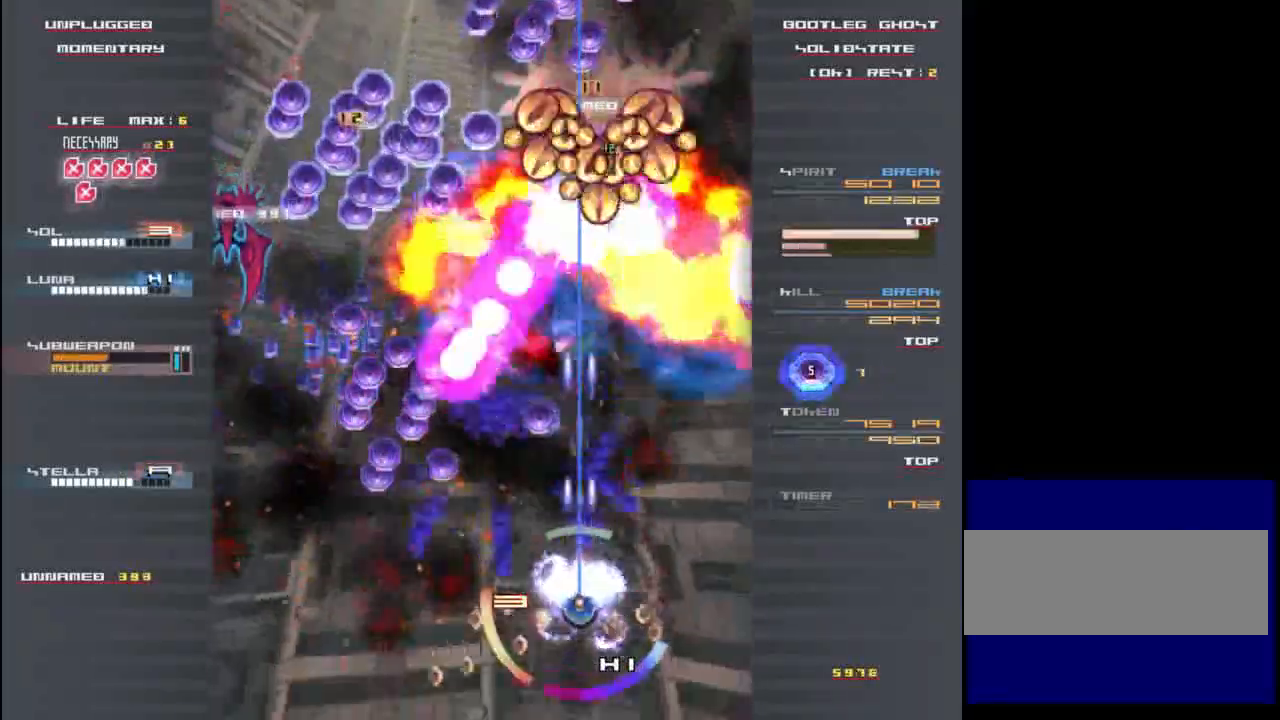
{"keys": ["left", "x"], "events": [[17, "x", "down"], [50, "z", "down"], [83, "down", "down"], [83, "x", "up"], [117, "z", "up"], [150, "x", "down"], [217, "z", "down"], [250, "x", "up"], [283, "x", "down"], [283, "z", "up"], [317, "down", "up"], [350, "left", "down"], [383, "z", "down"], [450, "z", "up"]]}
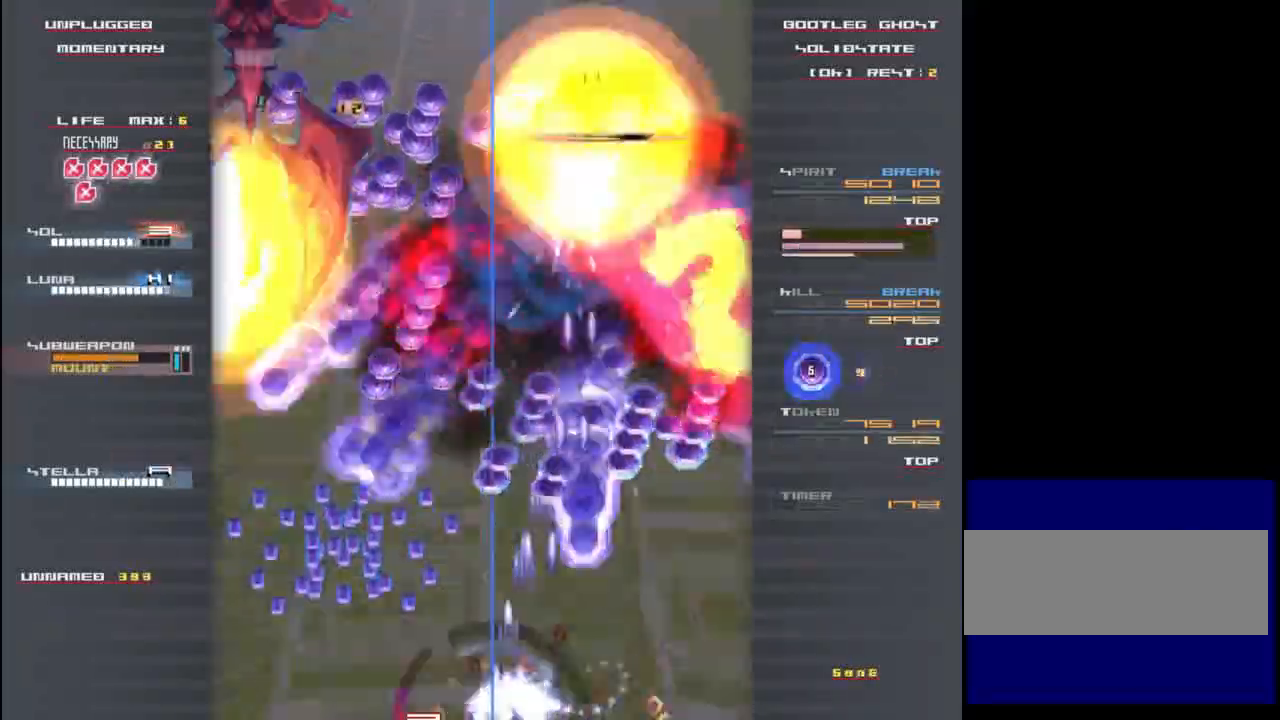
{"keys": ["left", "z"], "events": [[50, "left", "up"], [50, "x", "up"], [83, "z", "down"], [117, "x", "down"], [117, "z", "up"], [217, "left", "down"], [217, "x", "up"], [283, "z", "down"], [317, "x", "down"], [350, "z", "up"], [450, "x", "up"], [450, "z", "down"]]}
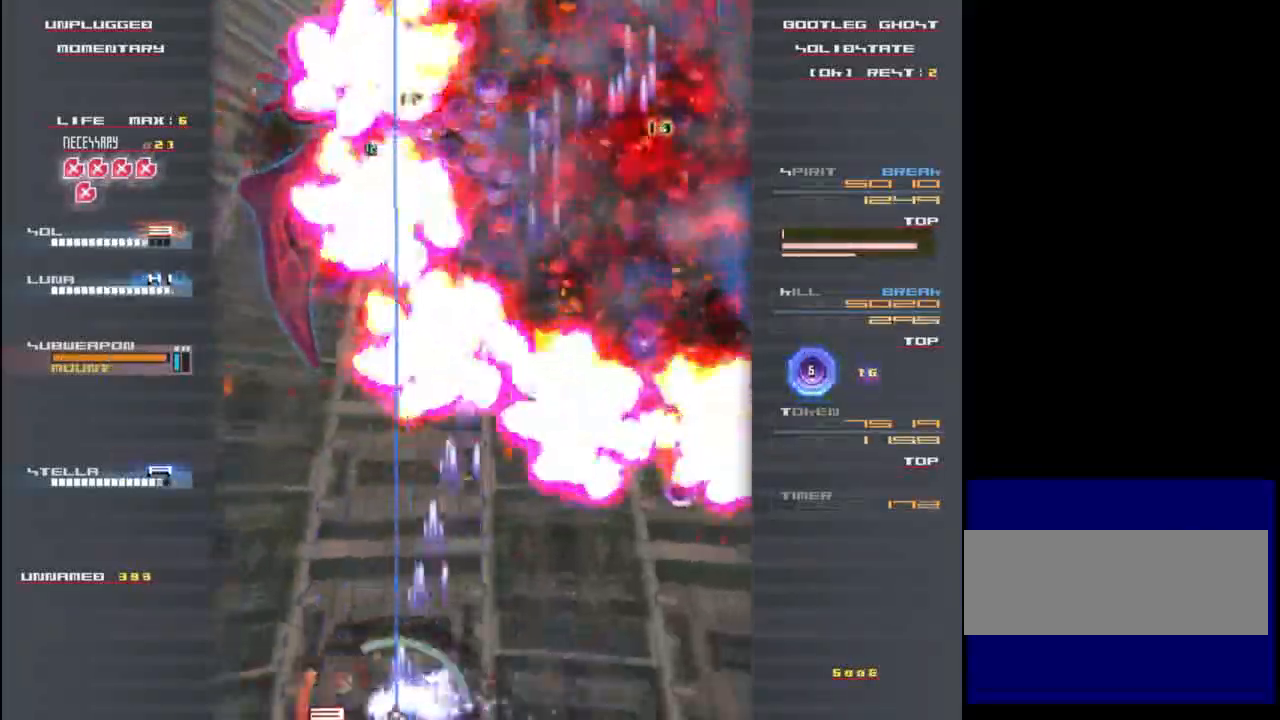
{"keys": ["z"], "events": [[17, "up", "down"], [50, "x", "down"], [50, "z", "up"], [117, "left", "up"], [183, "z", "down"], [217, "x", "up"], [250, "up", "up"], [250, "z", "up"], [317, "x", "down"], [383, "z", "down"], [483, "x", "up"]]}
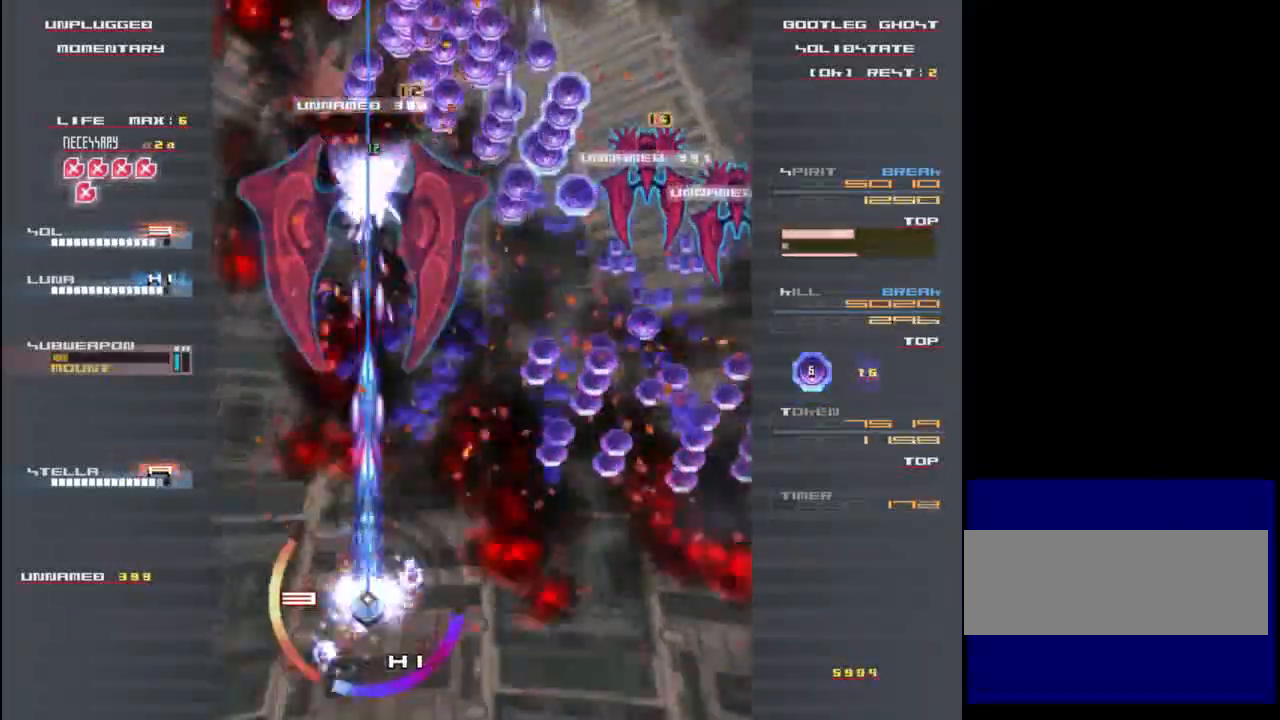
{"keys": ["down", "x"], "events": [[17, "up", "down"], [50, "x", "down"], [83, "z", "up"], [117, "up", "up"], [183, "x", "up"], [183, "z", "down"], [217, "down", "down"], [250, "x", "down"], [350, "x", "up"], [450, "x", "down"], [450, "z", "up"]]}
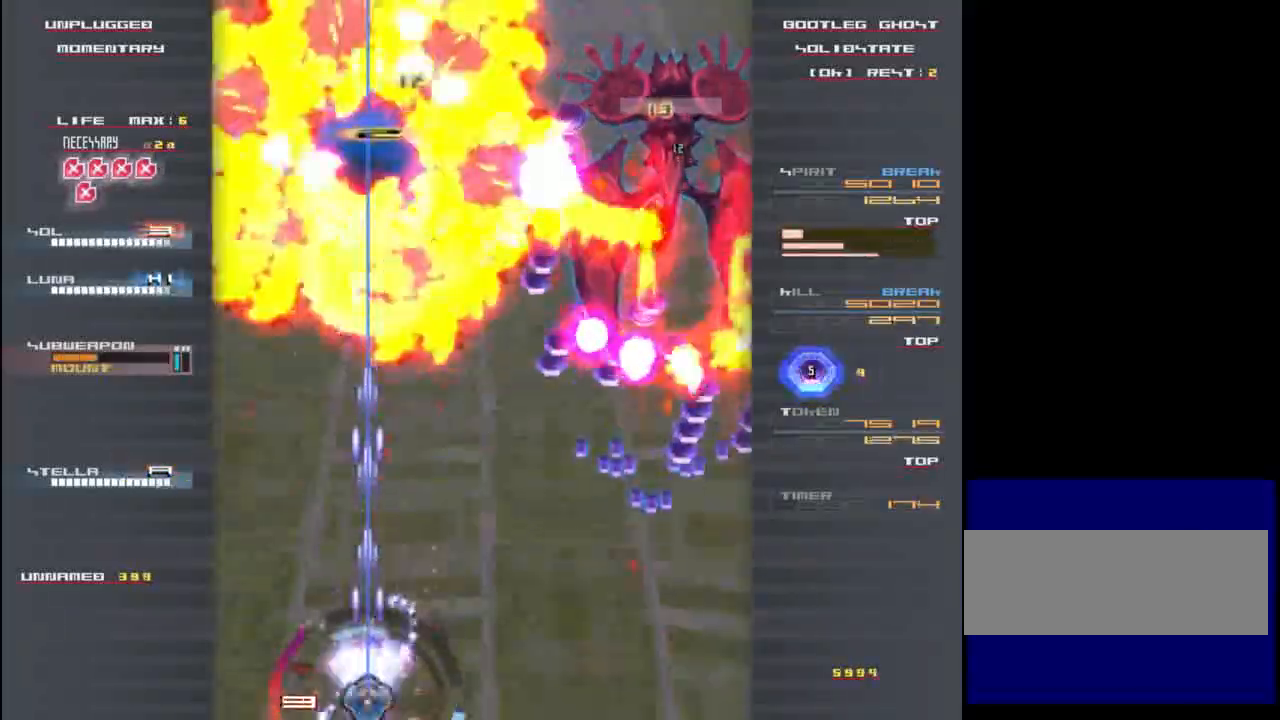
{"keys": ["right", "up"], "events": [[50, "z", "down"], [83, "x", "up"], [117, "down", "up"], [117, "right", "down"], [150, "x", "down"], [183, "x", "up"], [283, "z", "up"], [383, "z", "down"], [450, "z", "up"], [483, "up", "down"]]}
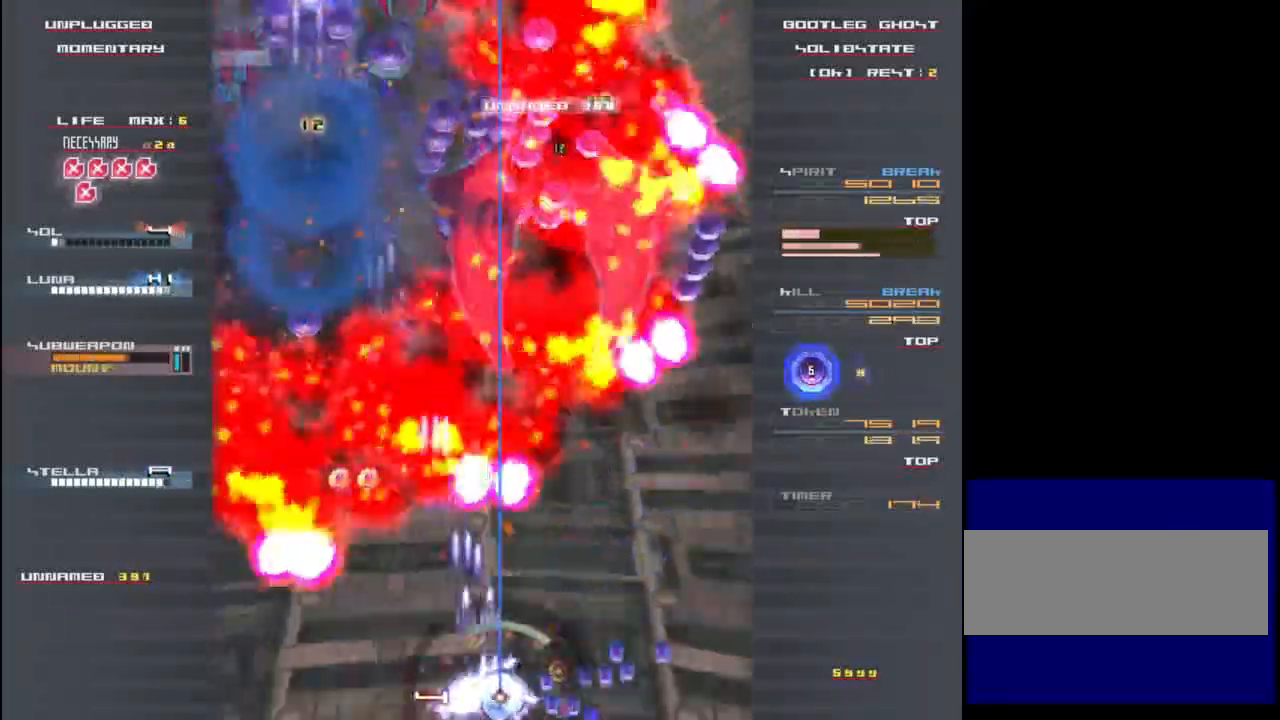
{"keys": ["z"], "events": [[17, "z", "down"], [83, "x", "down"], [117, "z", "up"], [183, "z", "down"], [217, "right", "up"], [217, "up", "up"], [217, "x", "up"], [250, "x", "down"], [250, "z", "up"], [317, "z", "down"], [383, "z", "up"], [450, "x", "up"], [483, "z", "down"]]}
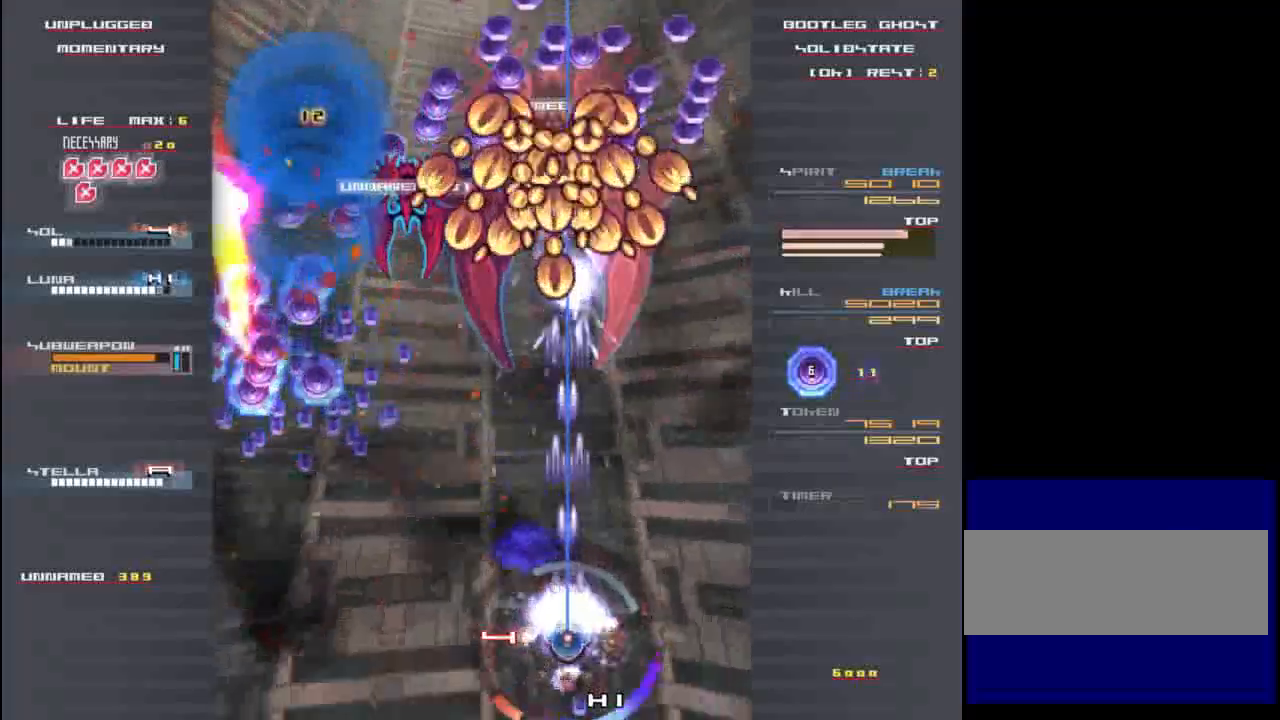
{"keys": ["left", "z"], "events": [[17, "down", "down"], [50, "x", "down"], [50, "z", "up"], [150, "x", "up"], [150, "z", "down"], [183, "x", "down"], [183, "z", "up"], [283, "down", "up"], [283, "x", "up"], [283, "z", "down"], [350, "x", "down"], [350, "z", "up"], [450, "left", "down"], [450, "x", "up"], [450, "z", "down"]]}
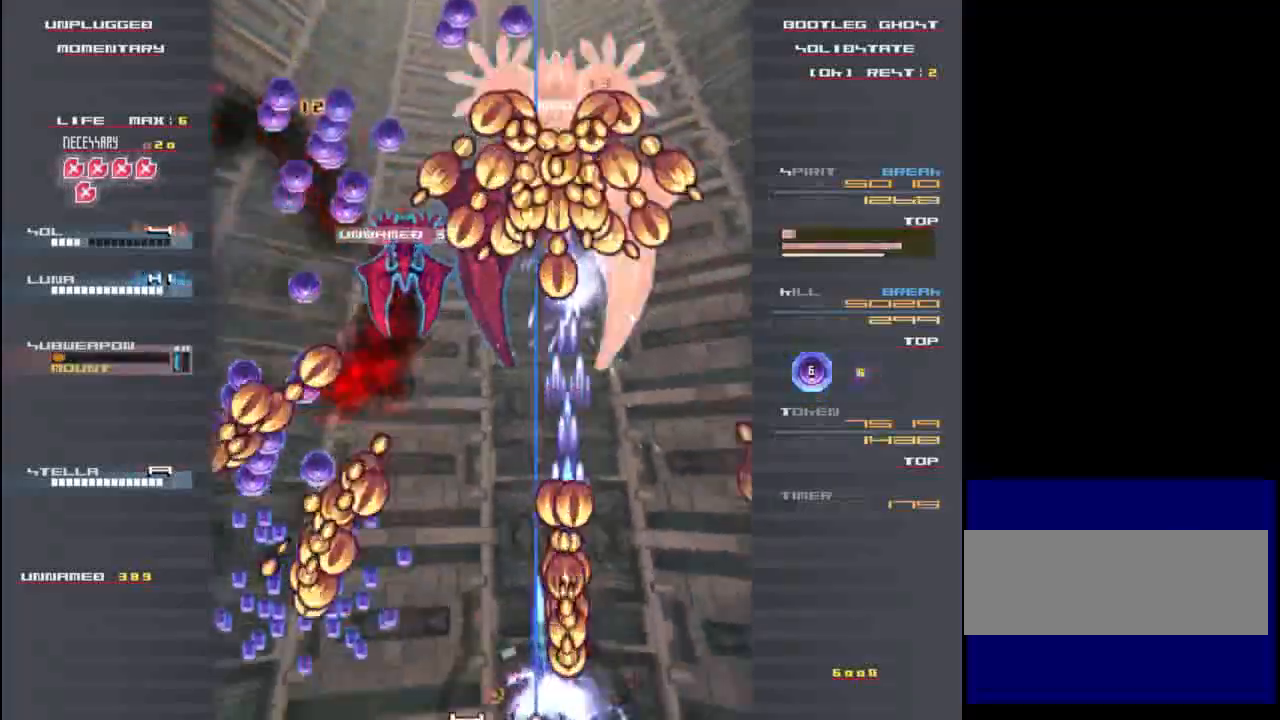
{"keys": ["x"], "events": [[17, "x", "down"], [83, "z", "up"], [183, "left", "up"], [183, "x", "up"], [183, "z", "down"], [250, "x", "down"], [283, "z", "up"], [350, "x", "up"], [383, "right", "down"], [383, "z", "down"], [450, "right", "up"], [450, "up", "down"], [450, "x", "down"], [450, "z", "up"], [483, "up", "up"]]}
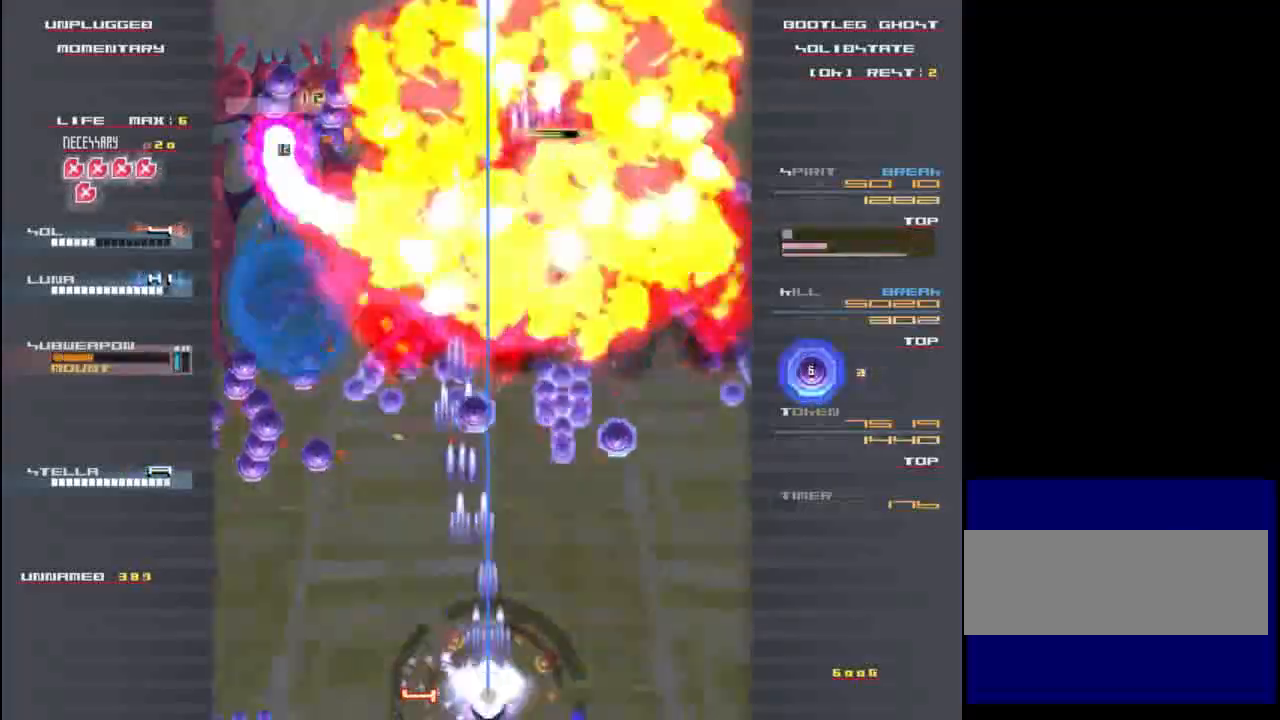
{"keys": ["up", "z"], "events": [[17, "x", "up"], [50, "z", "down"], [83, "left", "down"], [117, "x", "down"], [150, "z", "up"], [217, "x", "up"], [250, "z", "down"], [317, "x", "down"], [350, "z", "up"], [417, "x", "up"], [450, "left", "up"], [450, "up", "down"], [450, "z", "down"]]}
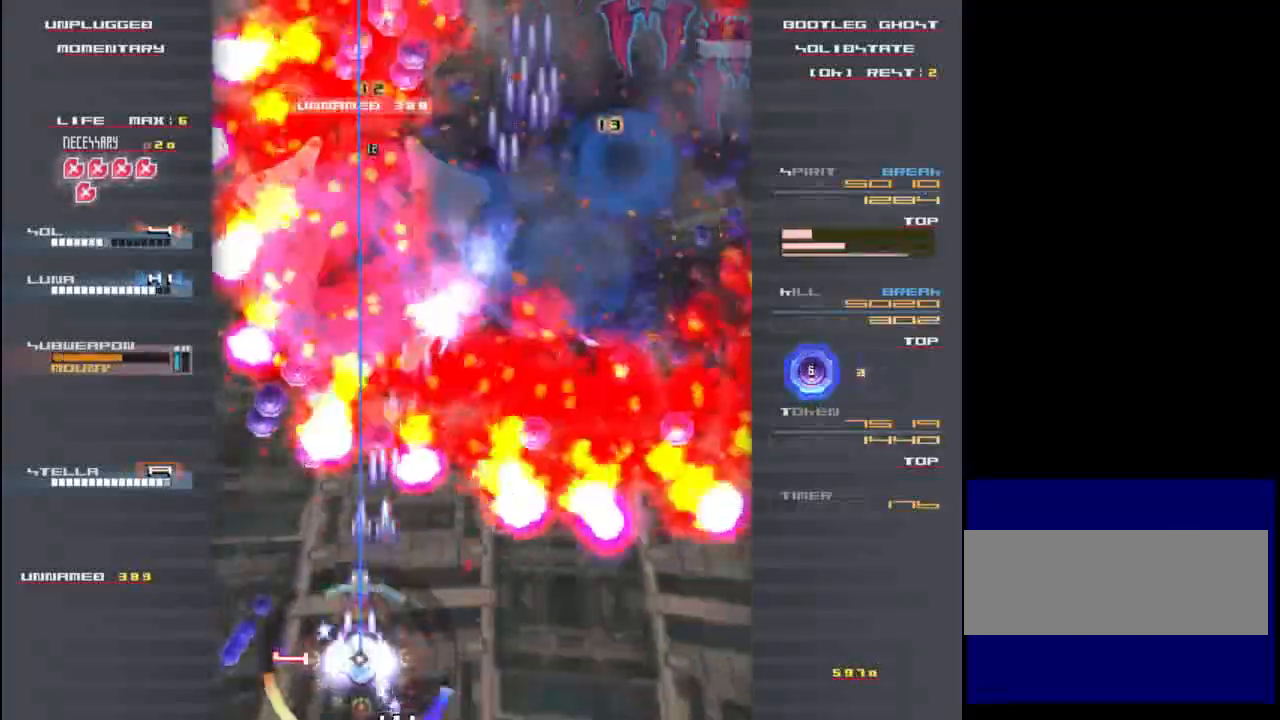
{"keys": ["down", "x"], "events": [[17, "x", "down"], [17, "z", "up"], [83, "up", "up"], [117, "z", "down"], [150, "x", "up"], [183, "x", "down"], [183, "z", "up"], [283, "z", "down"], [317, "x", "up"], [350, "x", "down"], [350, "z", "up"], [383, "down", "down"], [417, "z", "down"], [483, "z", "up"]]}
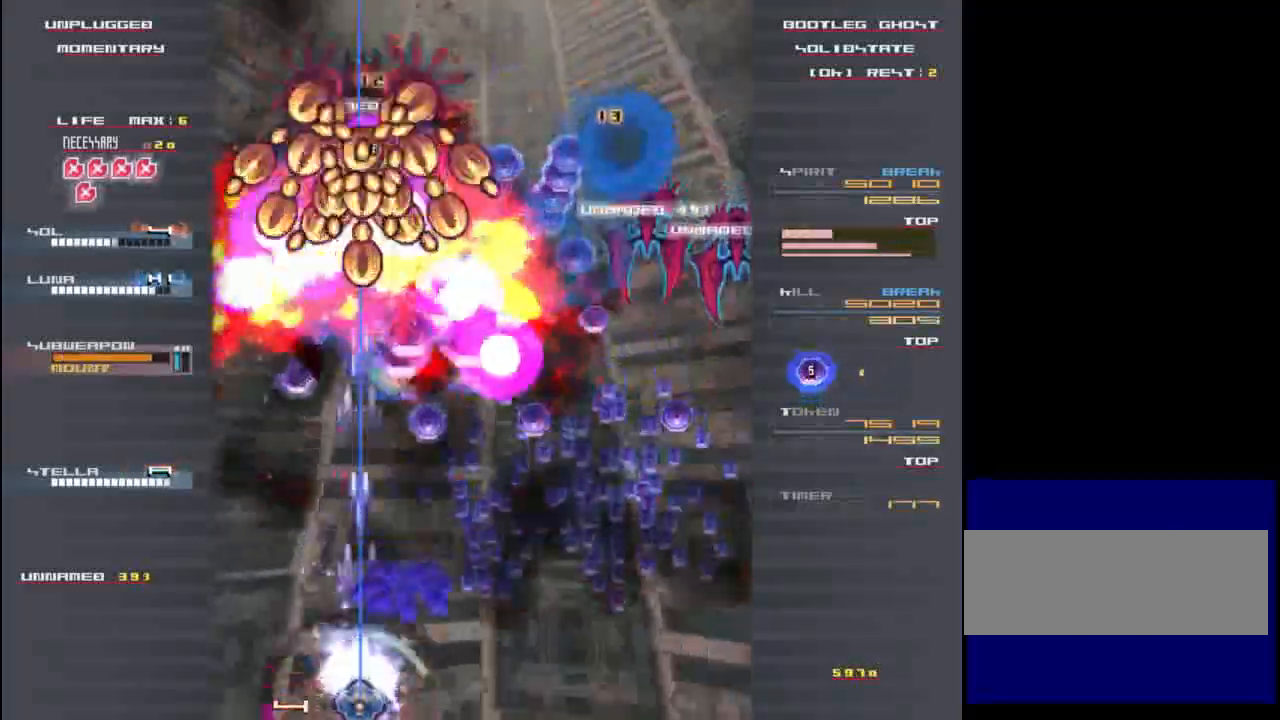
{"keys": ["right", "x"], "events": [[50, "down", "up"], [83, "z", "down"], [150, "z", "up"], [217, "z", "down"], [283, "right", "down"], [283, "z", "up"], [383, "z", "down"], [417, "x", "up"], [417, "z", "up"], [483, "x", "down"]]}
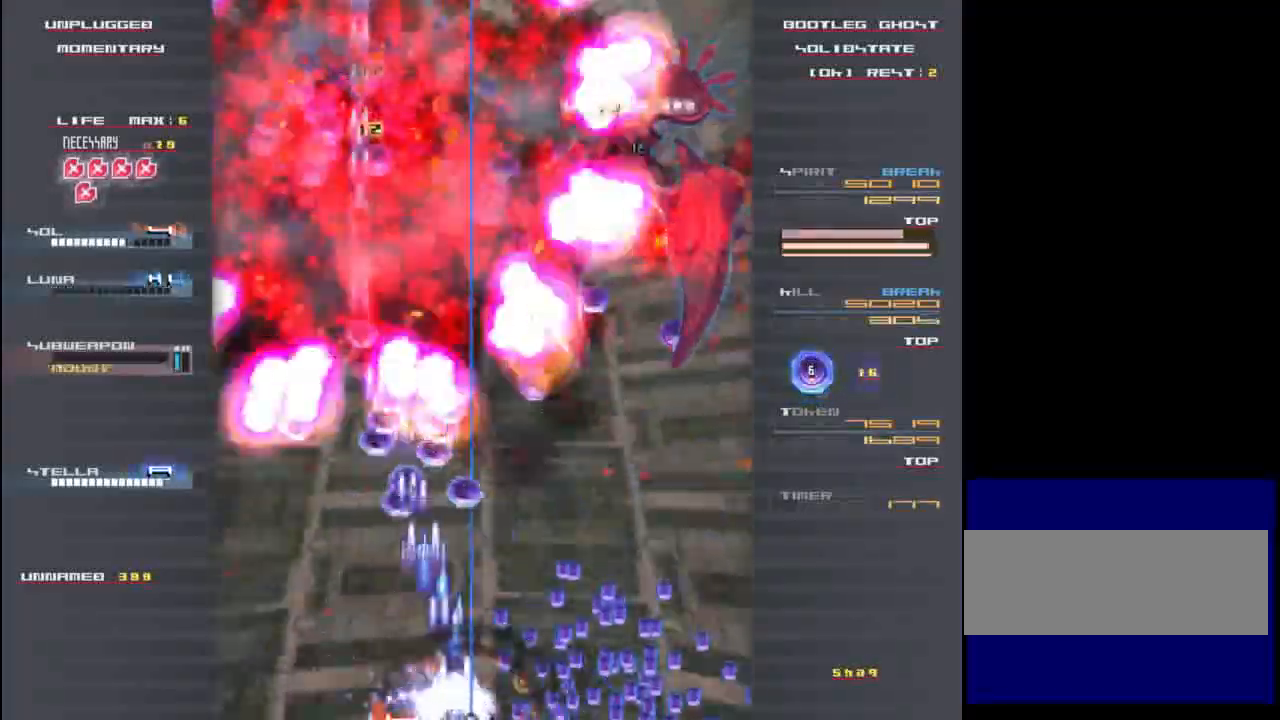
{"keys": ["x"], "events": [[17, "z", "down"], [50, "x", "up"], [83, "z", "up"], [117, "x", "down"], [183, "x", "up"], [183, "z", "down"], [250, "z", "up"], [283, "up", "down"], [283, "x", "down"], [317, "right", "up"], [350, "x", "up"], [350, "z", "down"], [417, "x", "down"], [450, "z", "up"], [483, "up", "up"]]}
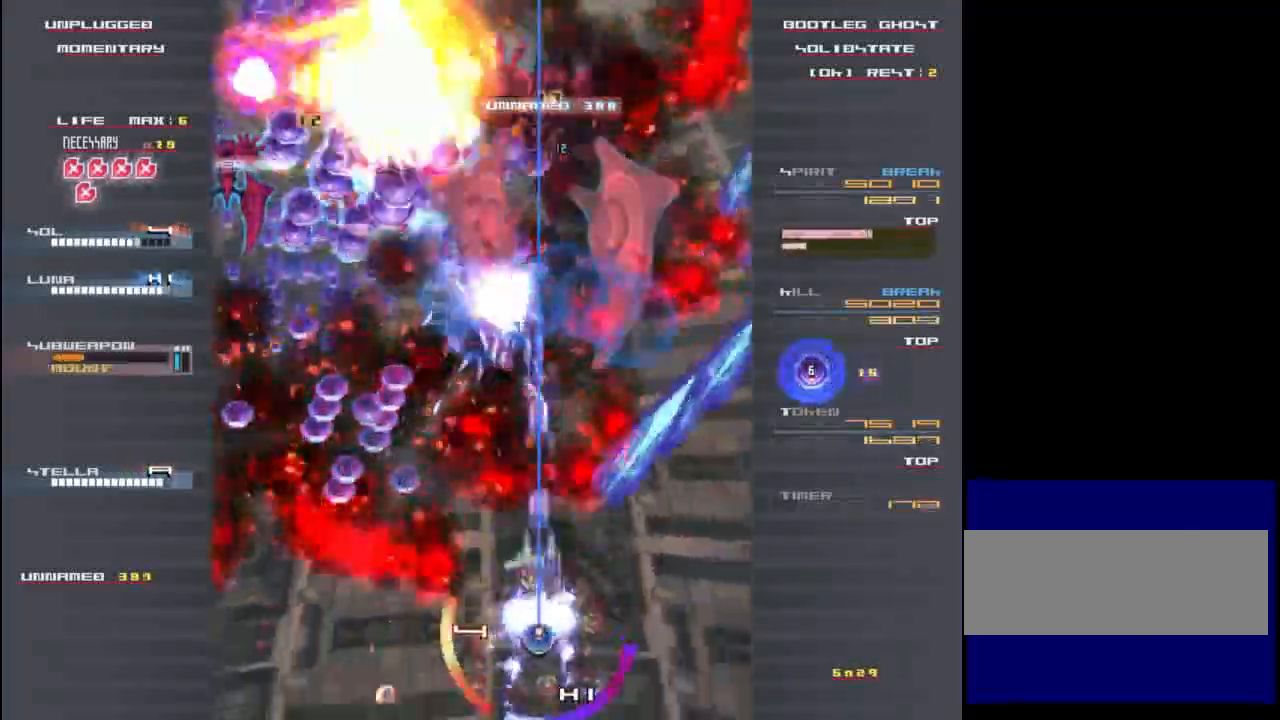
{"keys": ["x"], "events": [[50, "x", "up"], [50, "z", "down"], [83, "z", "up"], [117, "x", "down"], [217, "x", "up"], [217, "z", "down"], [283, "x", "down"], [283, "z", "up"], [317, "right", "down"], [383, "right", "up"], [383, "x", "up"], [383, "z", "down"], [417, "x", "down"], [417, "z", "up"]]}
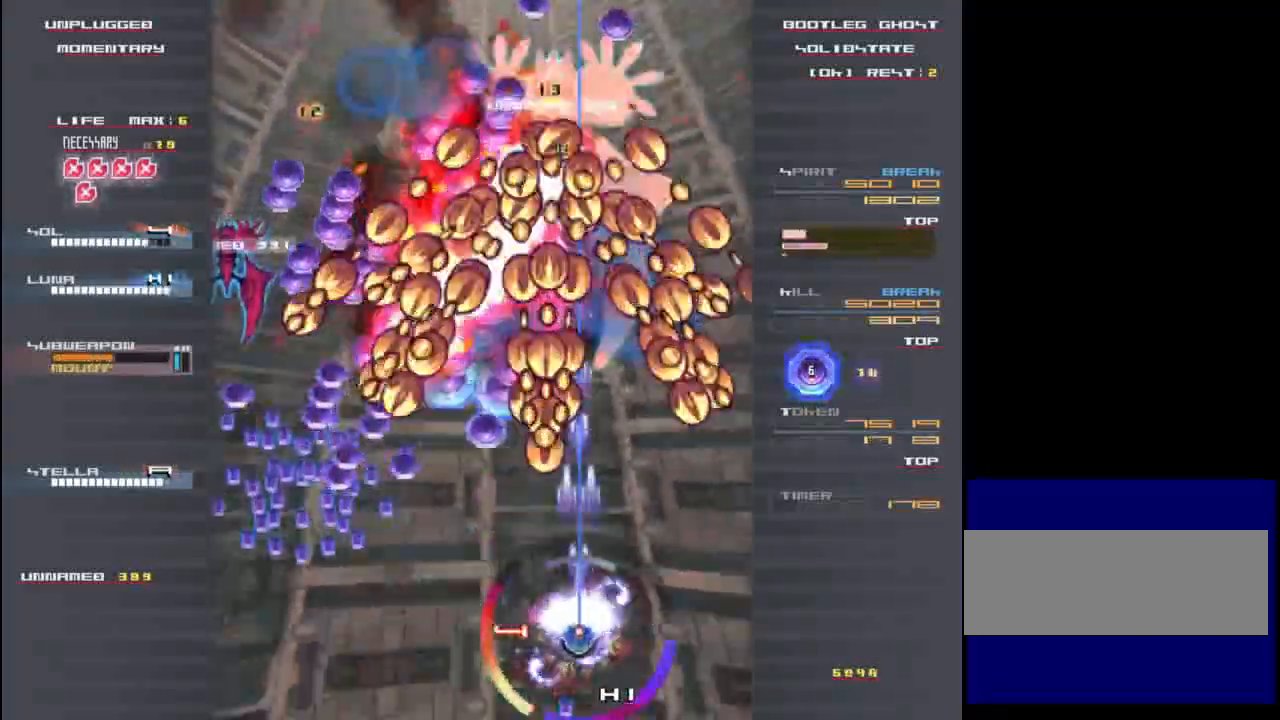
{"keys": ["left"], "events": [[17, "down", "down"], [17, "z", "down"], [50, "x", "up"], [83, "x", "down"], [83, "z", "up"], [183, "x", "up"], [183, "z", "down"], [250, "x", "down"], [250, "z", "up"], [283, "left", "down"], [317, "down", "up"], [317, "z", "down"], [350, "x", "up"], [417, "x", "down"], [417, "z", "up"], [483, "x", "up"]]}
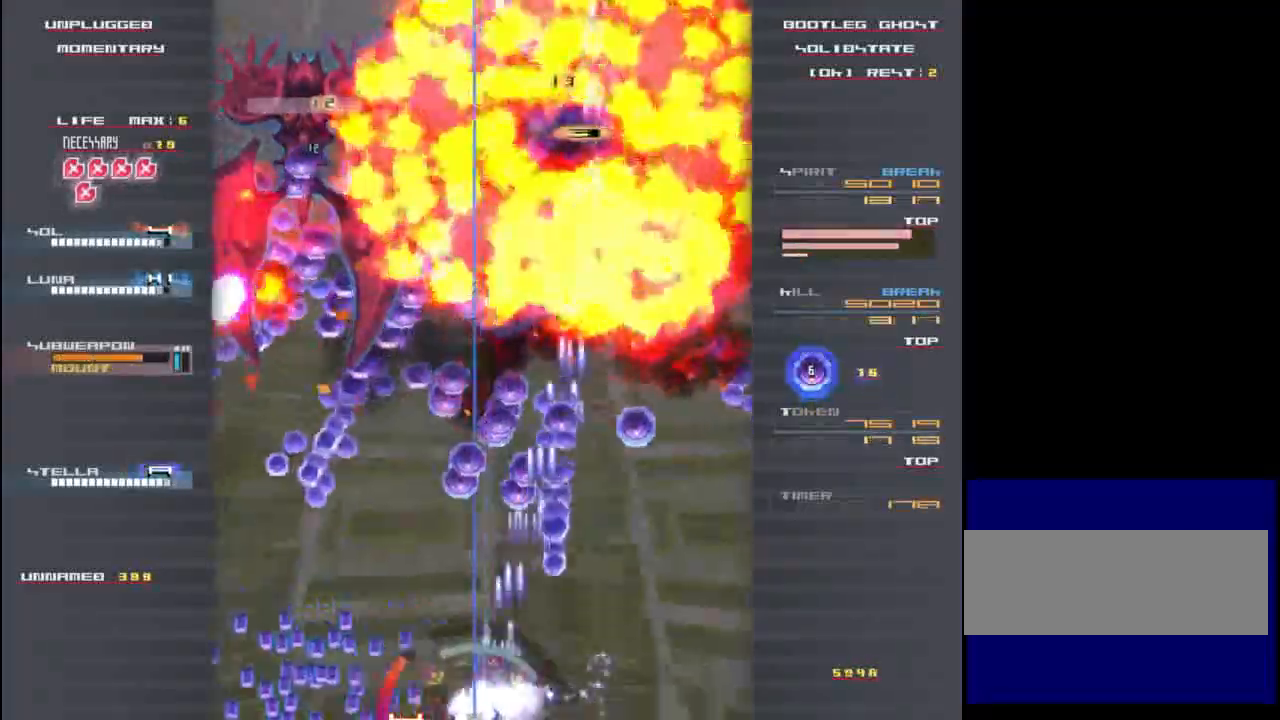
{"keys": ["up", "x"], "events": [[17, "z", "down"], [50, "x", "down"], [83, "z", "up"], [183, "x", "up"], [183, "z", "down"], [250, "x", "down"], [250, "z", "up"], [350, "x", "up"], [350, "z", "down"], [417, "left", "up"], [417, "up", "down"], [450, "x", "down"], [450, "z", "up"]]}
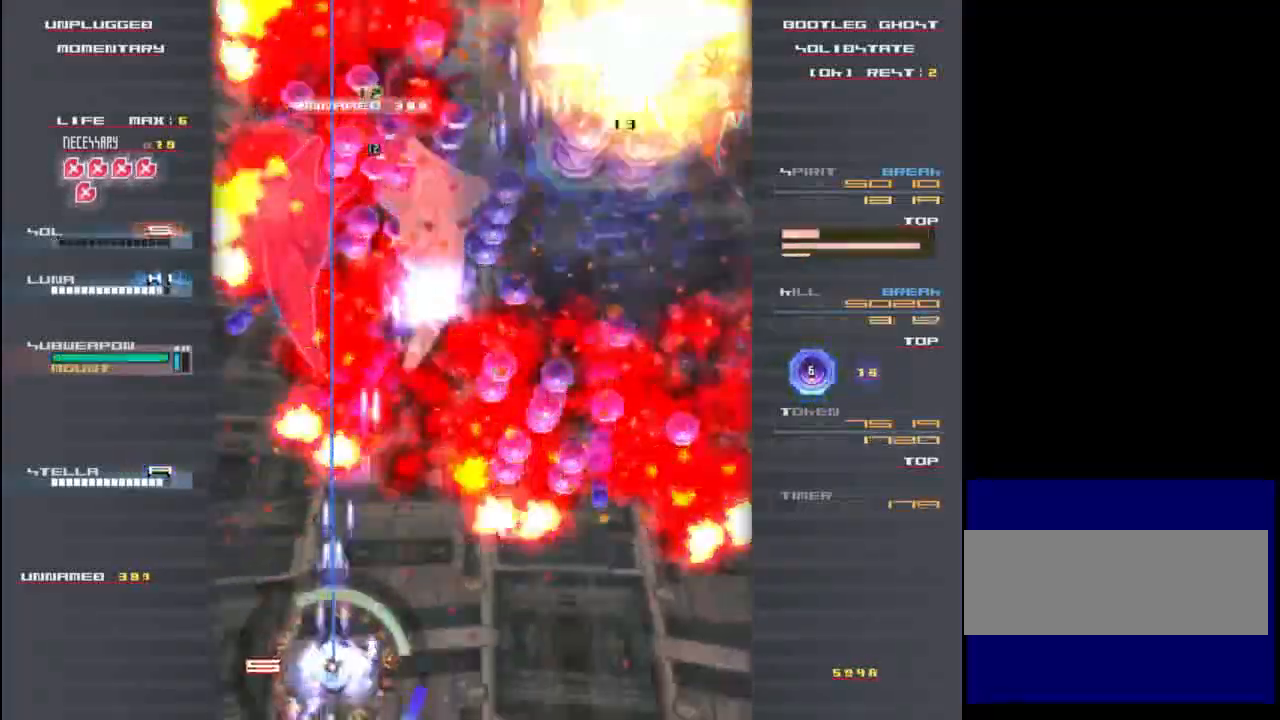
{"keys": ["down", "z"], "events": [[17, "z", "down"], [67, "up", "up"], [67, "x", "up"], [83, "x", "down"], [83, "z", "up"], [183, "z", "down"], [217, "x", "up"], [250, "z", "up"], [283, "x", "down"], [350, "z", "down"], [383, "down", "down"], [383, "x", "up"], [383, "z", "up"], [483, "z", "down"]]}
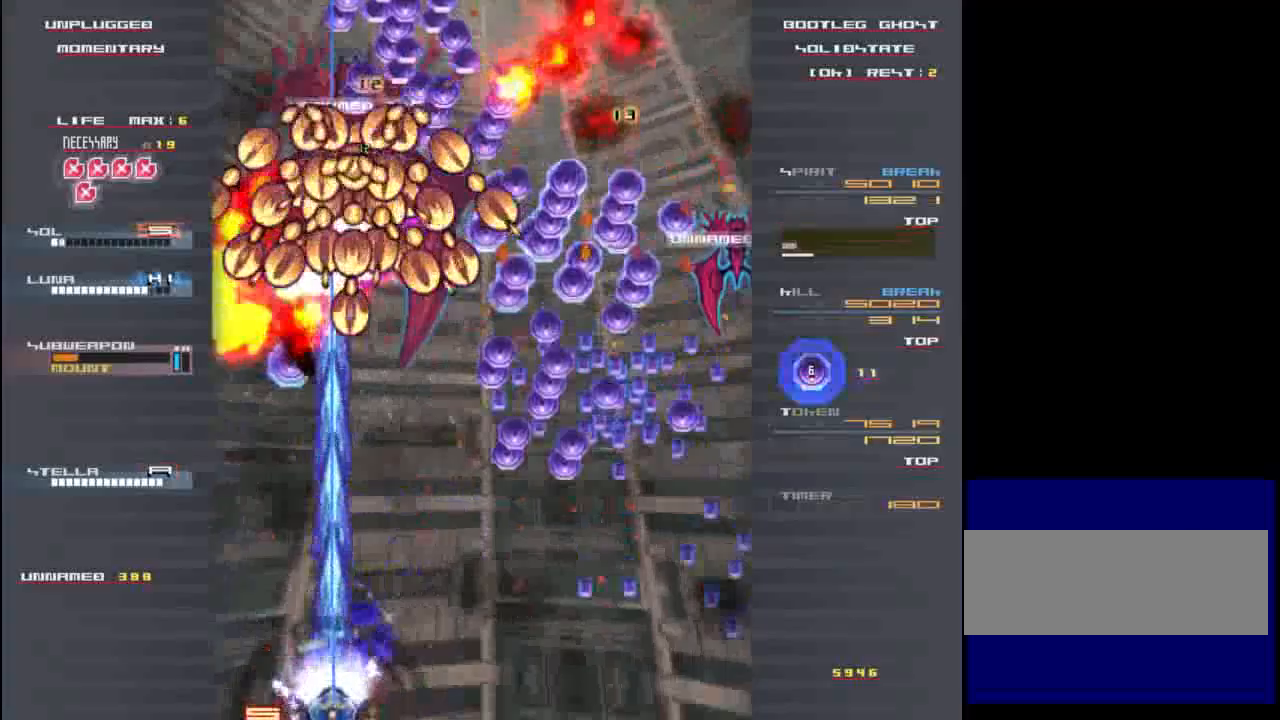
{"keys": ["right", "z"], "events": [[50, "x", "down"], [50, "z", "up"], [117, "down", "up"], [150, "x", "up"], [150, "z", "down"], [217, "x", "down"], [217, "z", "up"], [317, "x", "up"], [317, "z", "down"], [383, "right", "down"], [383, "x", "down"], [383, "z", "up"], [483, "x", "up"], [483, "z", "down"]]}
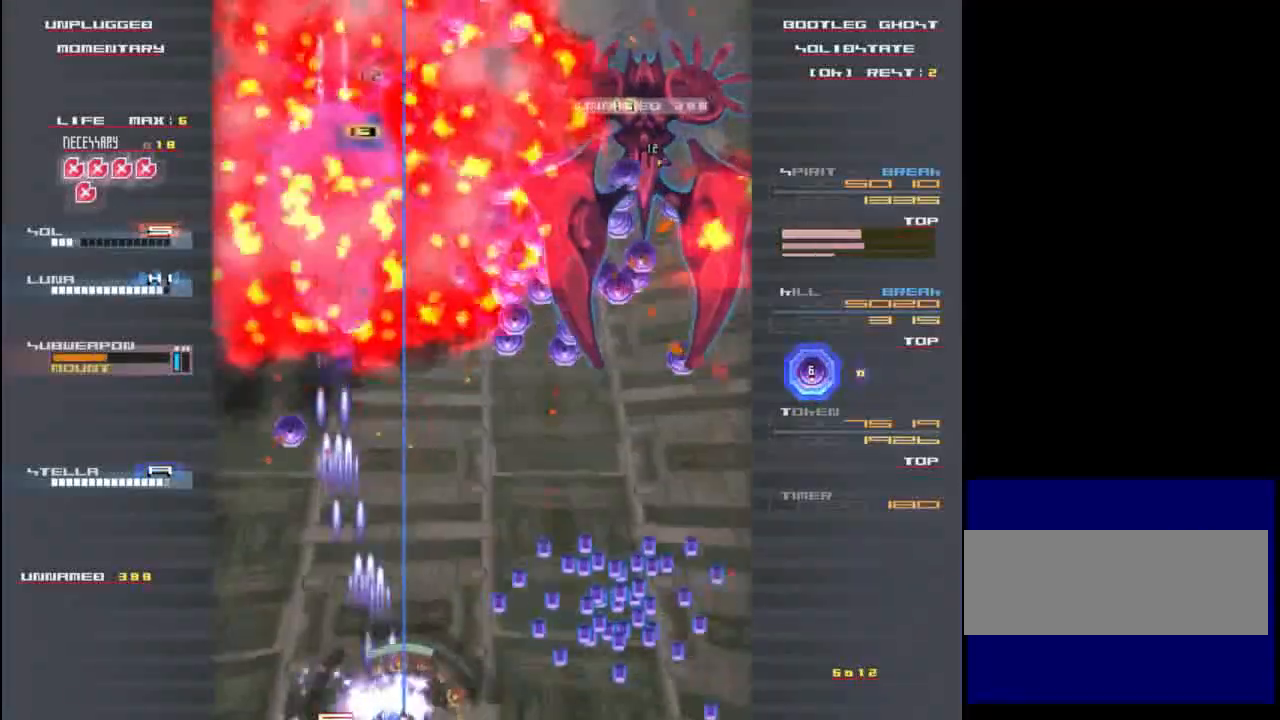
{"keys": ["right", "x"], "events": [[50, "x", "down"], [83, "z", "up"], [150, "up", "down"], [150, "x", "up"], [150, "z", "down"], [250, "x", "down"], [250, "z", "up"], [317, "up", "up"], [383, "x", "up"], [383, "z", "down"], [417, "x", "down"], [450, "z", "up"]]}
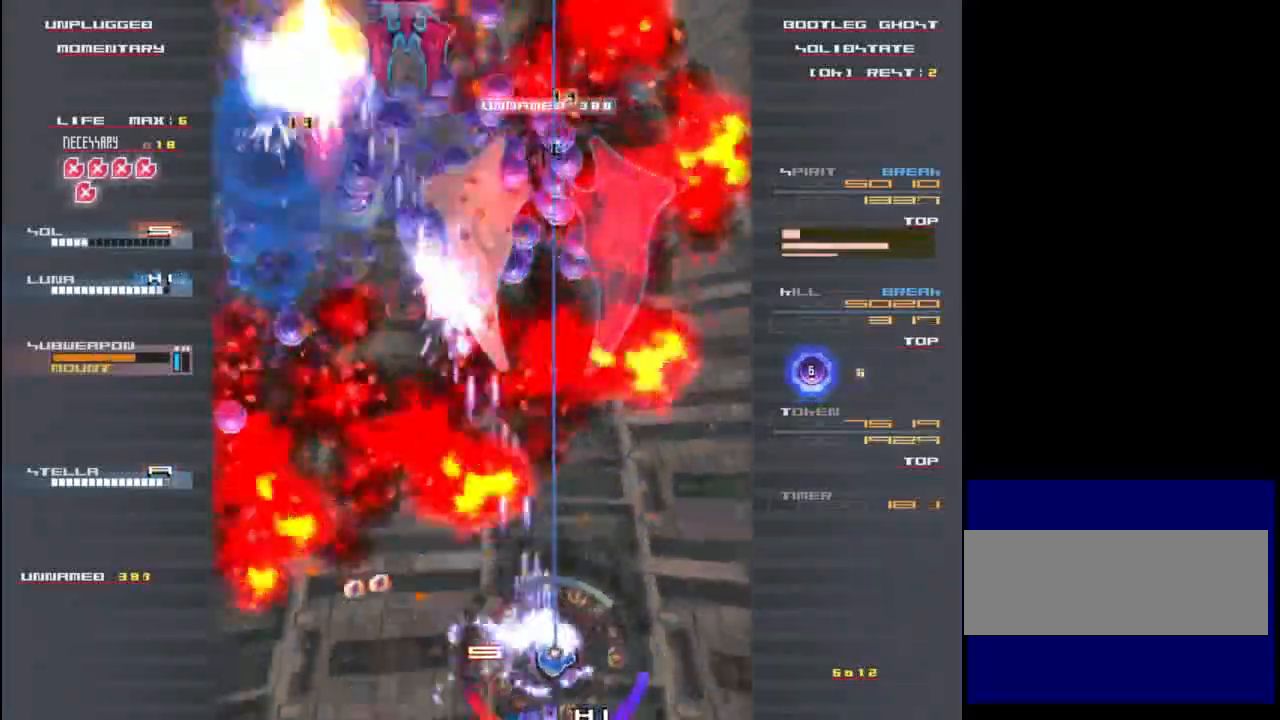
{"keys": ["down", "z"], "events": [[50, "right", "up"], [50, "x", "up"], [50, "z", "down"], [117, "x", "down"], [150, "z", "up"], [217, "up", "down"], [250, "x", "up"], [250, "z", "down"], [317, "up", "up"], [317, "x", "down"], [317, "z", "up"], [417, "x", "up"], [450, "down", "down"], [483, "z", "down"]]}
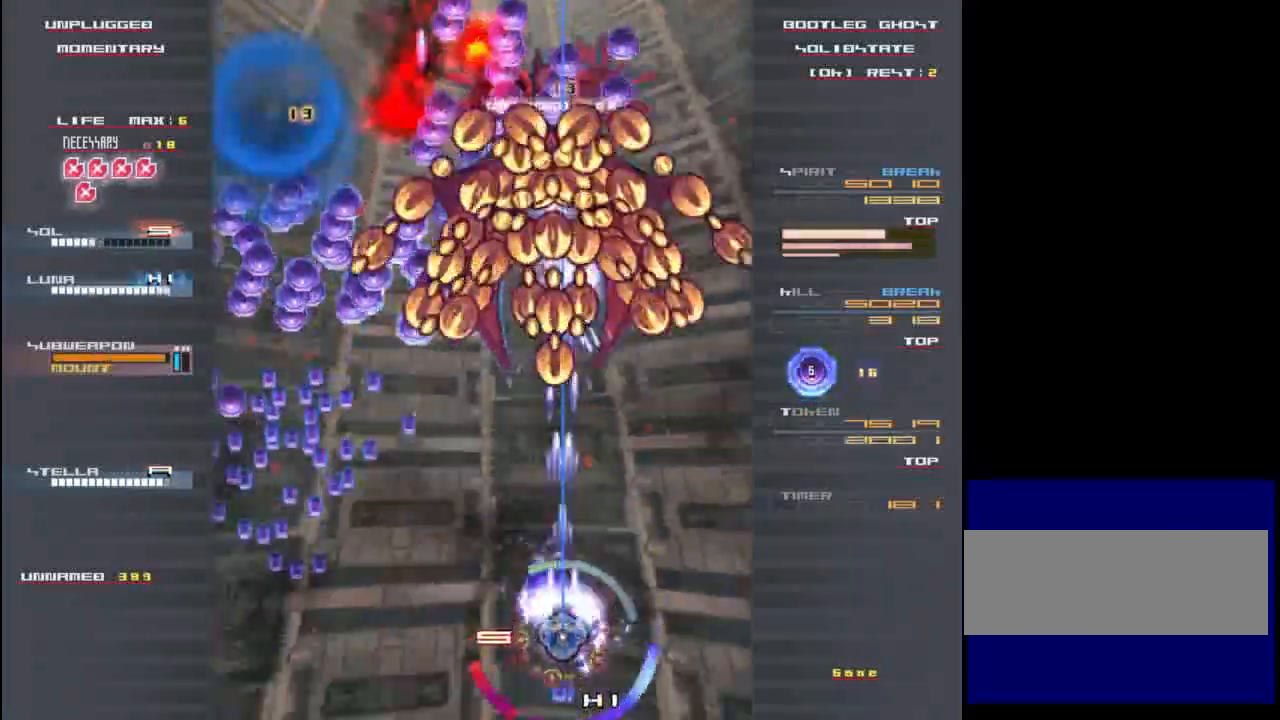
{"keys": ["x"], "events": [[17, "x", "down"], [83, "x", "up"], [83, "z", "up"], [150, "down", "up"], [183, "left", "down"], [183, "z", "down"], [217, "x", "down"], [250, "z", "up"], [350, "x", "up"], [350, "z", "down"], [383, "left", "up"], [450, "x", "down"], [450, "z", "up"]]}
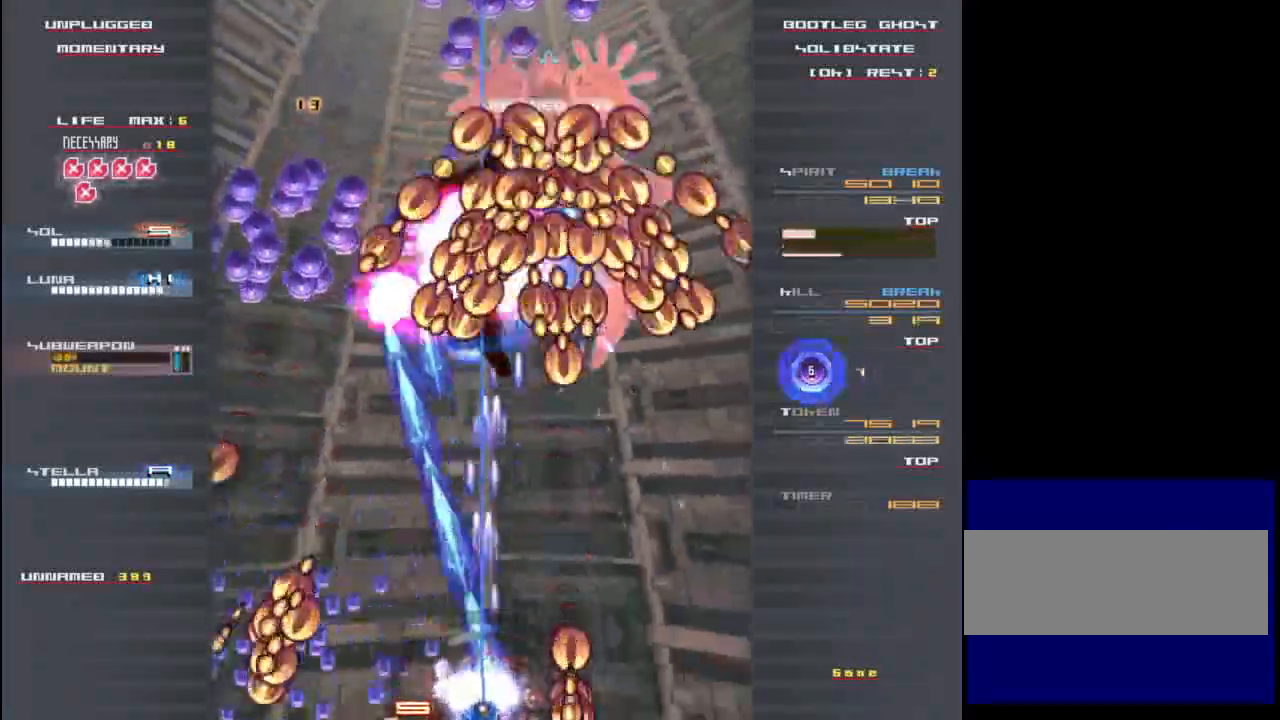
{"keys": ["left", "z"], "events": [[50, "z", "down"], [83, "x", "up"], [117, "z", "up"], [250, "z", "down"], [317, "up", "down"], [350, "left", "down"], [350, "up", "up"], [350, "x", "down"], [350, "z", "up"], [450, "x", "up"], [450, "z", "down"]]}
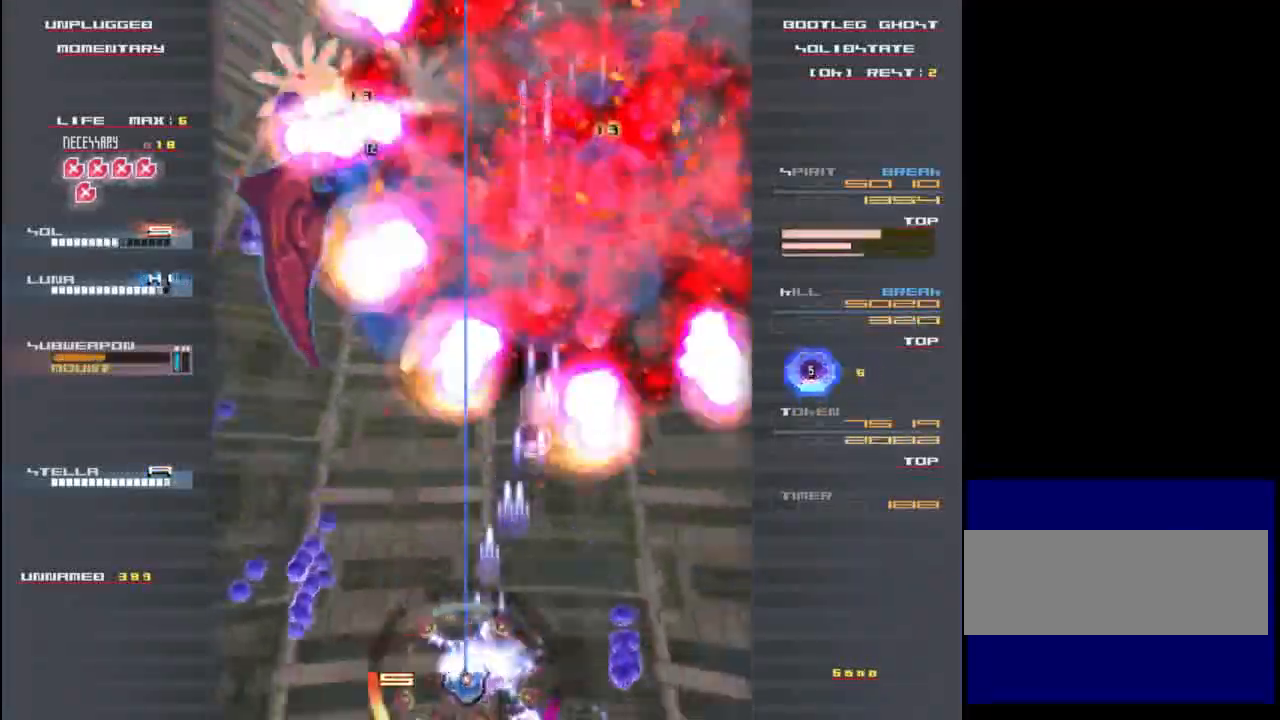
{"keys": ["x"], "events": [[67, "z", "up"], [100, "x", "down"], [167, "z", "down"], [200, "left", "up"], [200, "up", "down"], [200, "x", "up"], [267, "z", "up"], [367, "z", "down"], [400, "up", "up"], [433, "x", "down"], [433, "z", "up"]]}
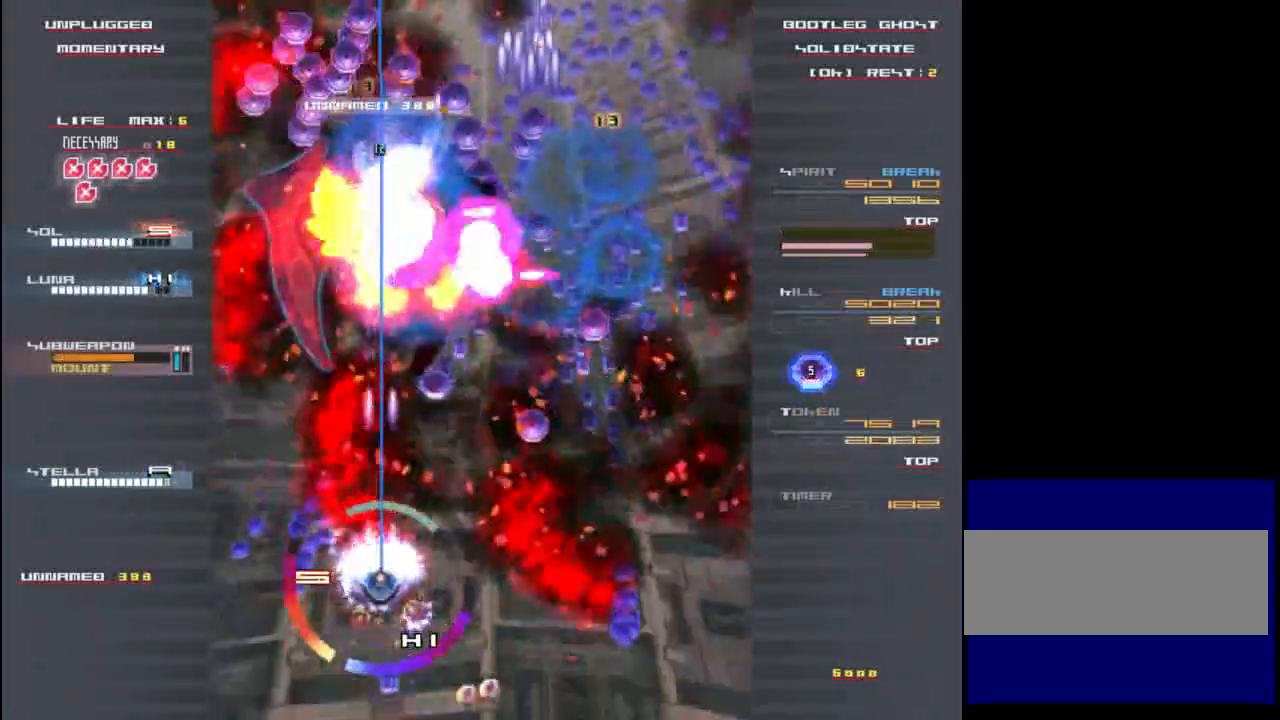
{"keys": ["right"], "events": [[67, "down", "down"], [67, "z", "down"], [133, "z", "up"], [233, "down", "up"], [233, "z", "down"], [267, "x", "up"], [300, "z", "up"], [400, "x", "down"], [400, "z", "down"], [433, "z", "up"], [467, "x", "up"], [500, "right", "down"]]}
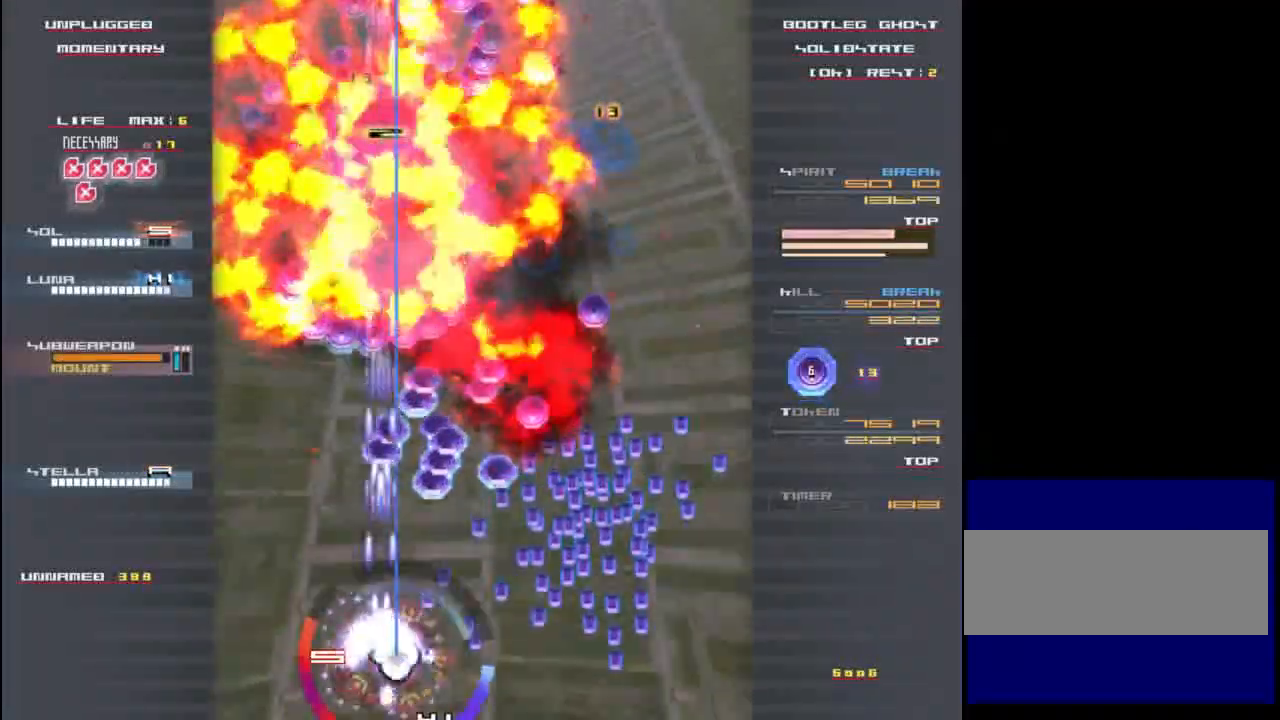
{"keys": ["up", "z"], "events": [[33, "z", "down"], [100, "z", "up"], [233, "right", "up"], [233, "up", "down"], [233, "x", "down"], [233, "z", "down"], [300, "z", "up"], [367, "x", "up"], [433, "z", "down"]]}
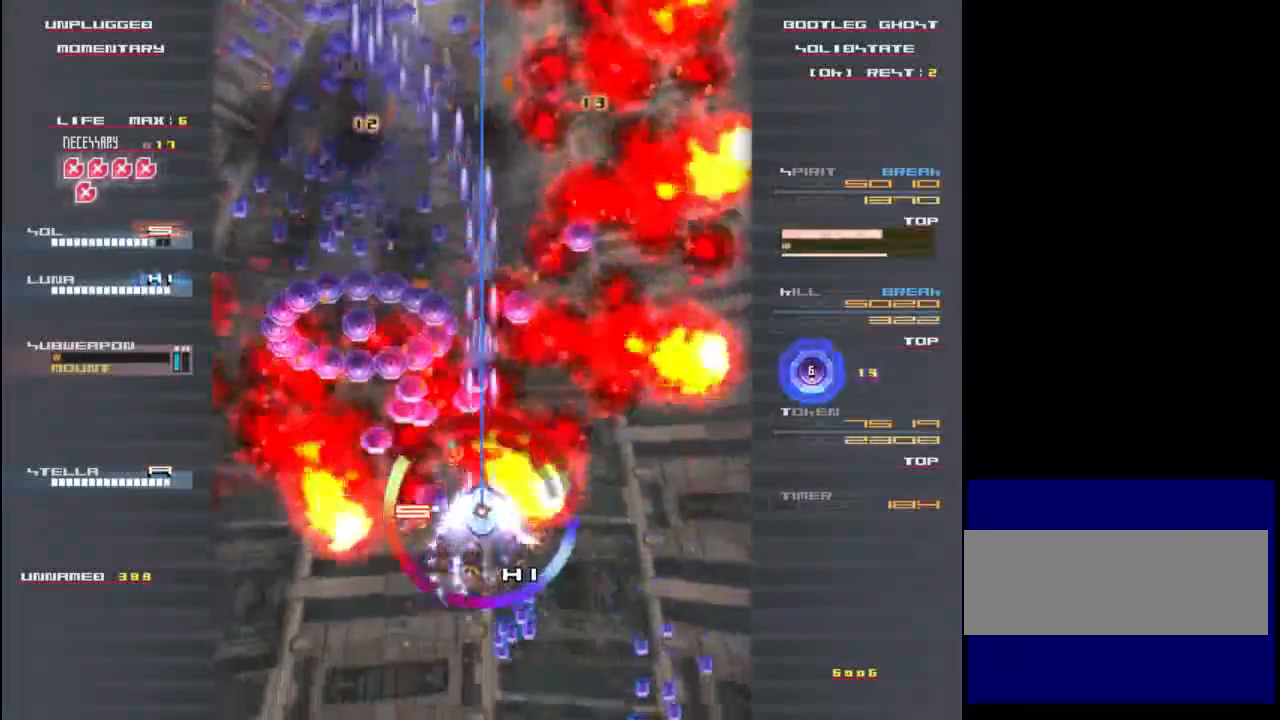
{"keys": ["right"], "events": [[33, "x", "down"], [33, "z", "up"], [200, "up", "up"], [200, "x", "up"], [267, "left", "down"], [267, "x", "down"], [333, "z", "down"], [400, "x", "up"], [433, "left", "up"], [433, "z", "up"], [500, "right", "down"]]}
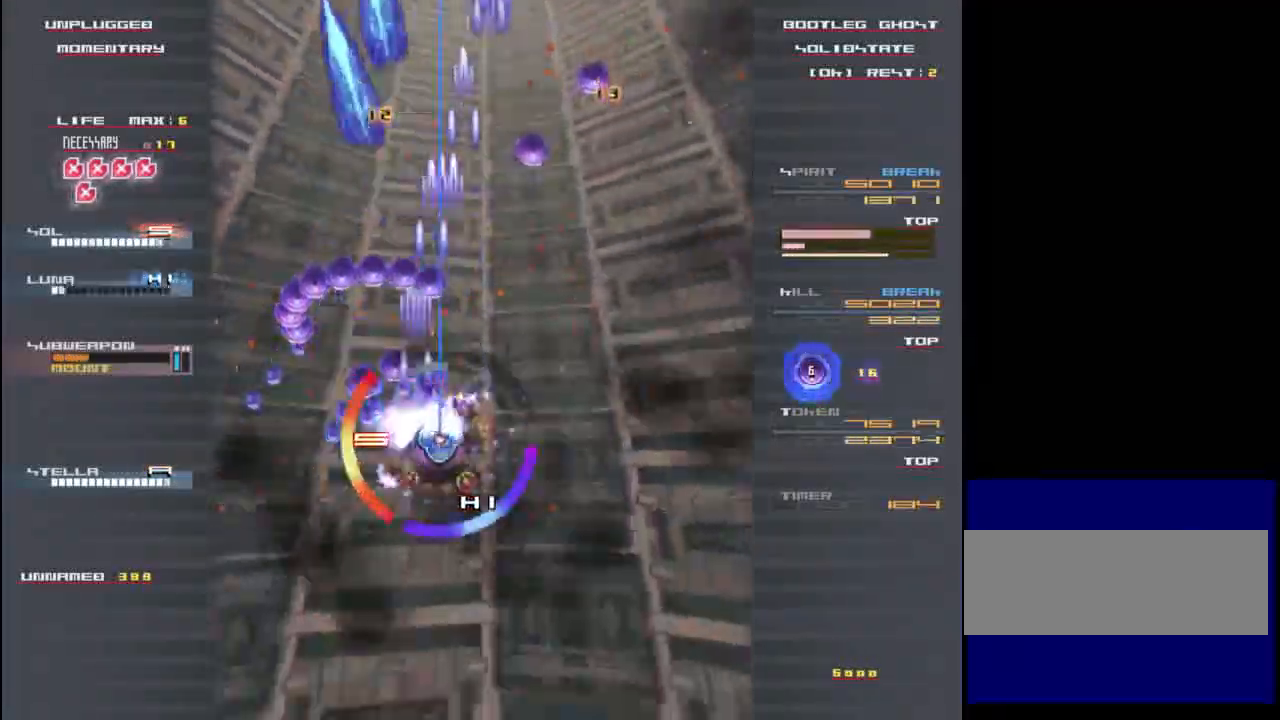
{"keys": [], "events": [[67, "z", "down"], [100, "down", "down"], [100, "right", "up"], [100, "x", "down"], [133, "down", "up"], [167, "z", "up"], [233, "x", "up"], [267, "down", "down"], [367, "down", "up"]]}